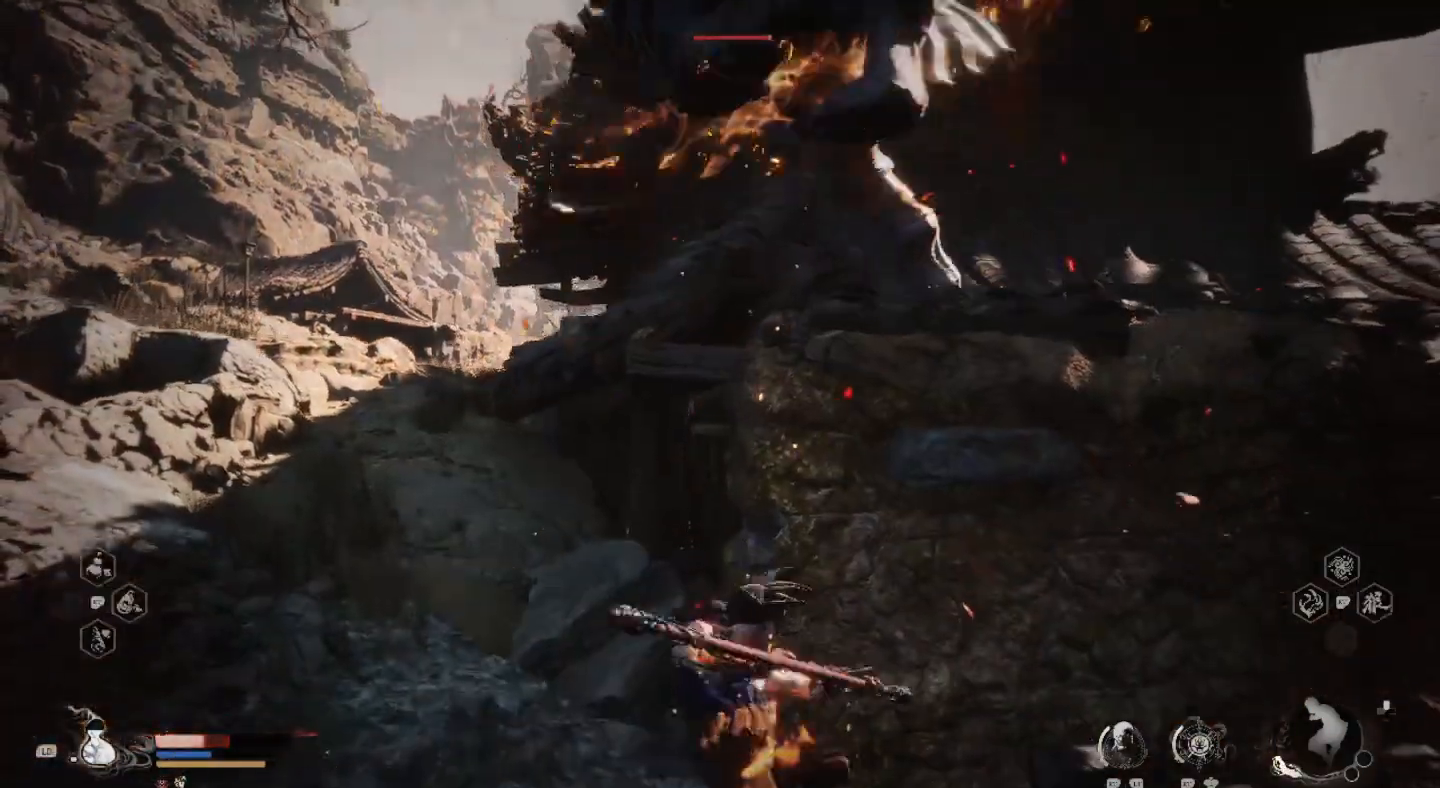
Gameplay with a controller (PlayStation layout); each line is a JSON object with the inputs held at the frame after it. "events" lists button and stick changes between this image and that frame as [ms after this image, input, new state], when the widget could be followed in between.
{"buttons": [], "left_stick": "down-left", "right_stick": "center", "events": [[67, "left_stick", "down-left"], [100, "CIRCLE", "up"], [167, "CIRCLE", "down"], [300, "CIRCLE", "up"], [367, "CIRCLE", "down"], [500, "CIRCLE", "up"]]}
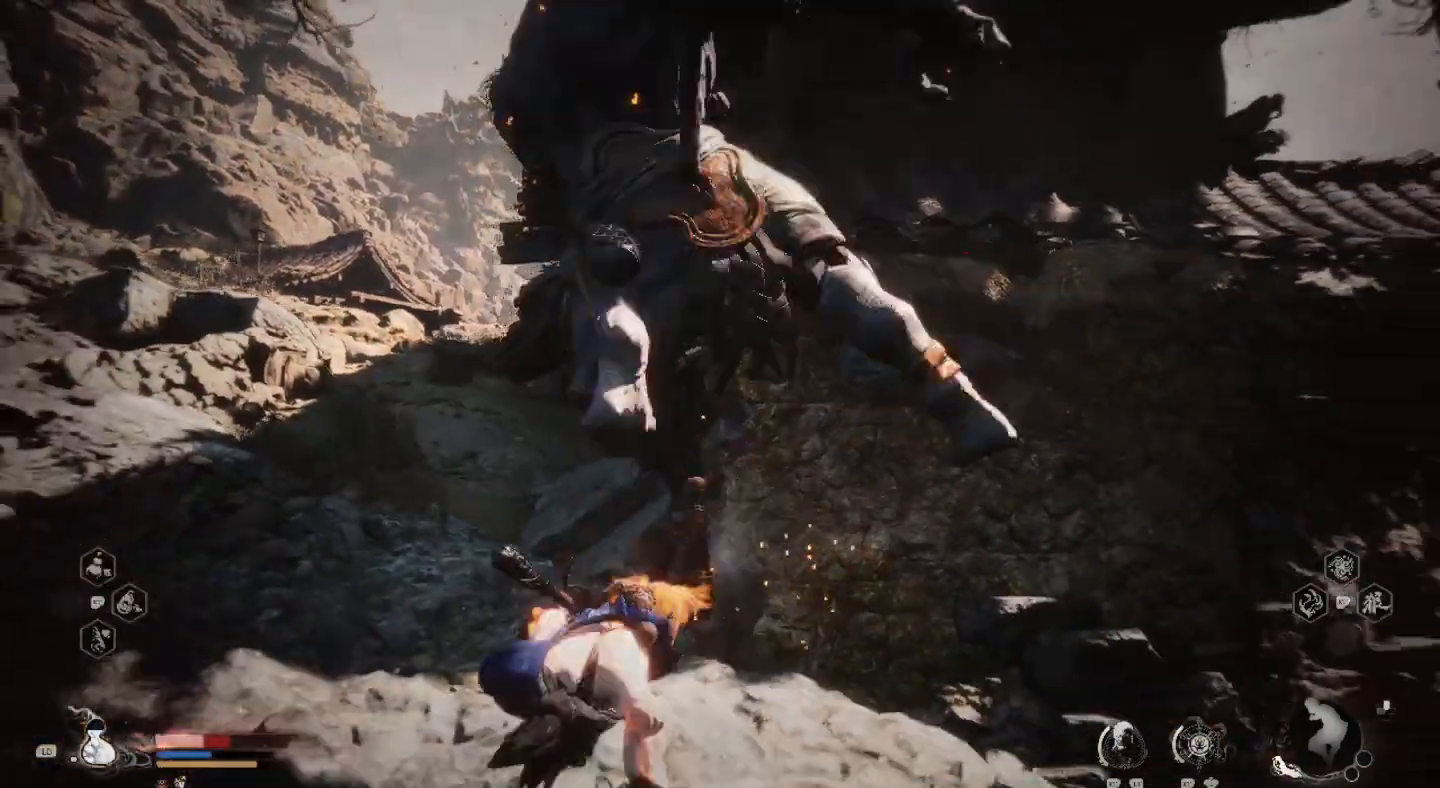
{"buttons": ["SQUARE", "R2"], "left_stick": "left", "right_stick": "center", "events": [[67, "CIRCLE", "down"], [200, "CIRCLE", "up"], [200, "left_stick", "left"], [300, "R2", "down"], [433, "SQUARE", "down"]]}
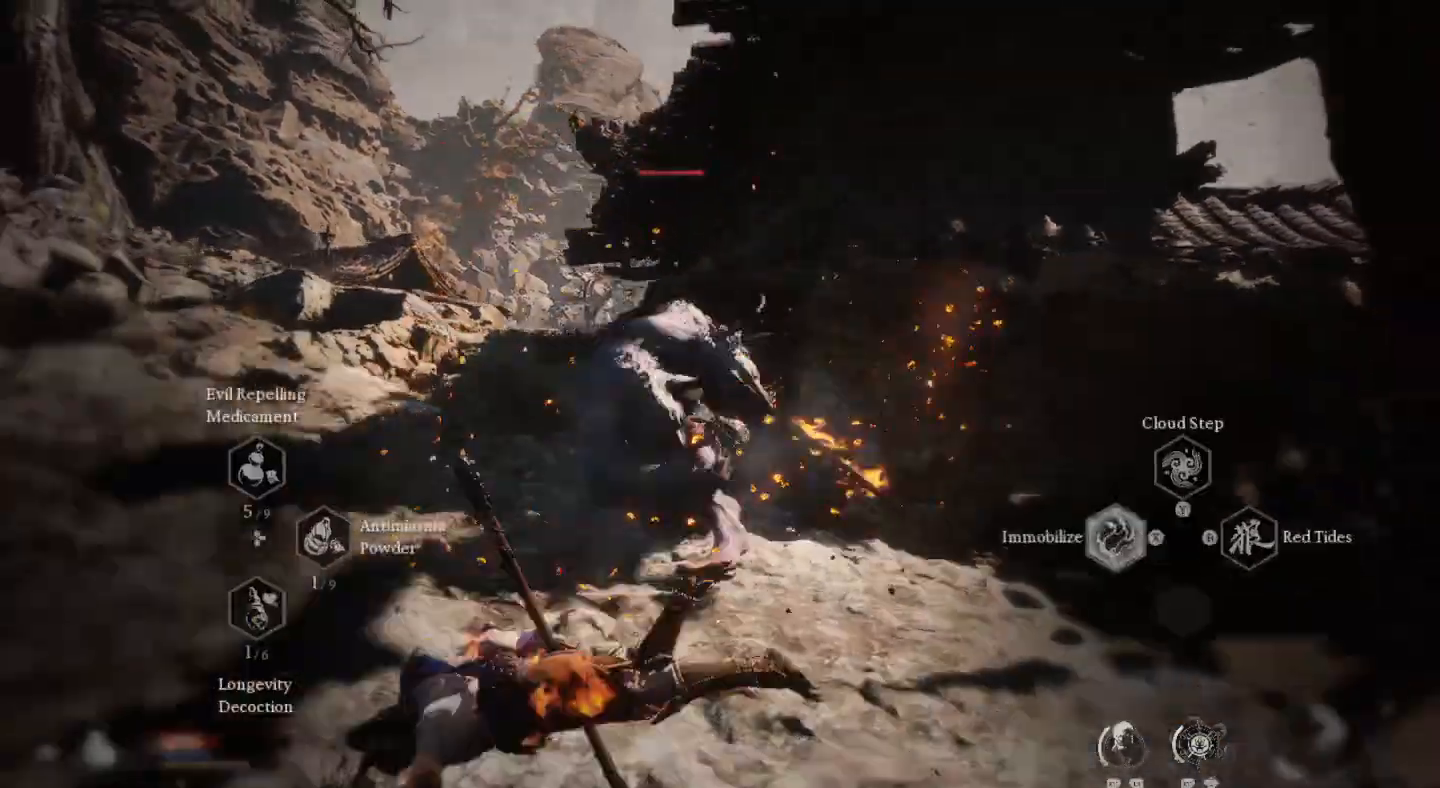
{"buttons": ["R2"], "left_stick": "left", "right_stick": "center", "events": [[33, "SQUARE", "up"], [133, "L3", "down"], [333, "L3", "up"], [433, "SQUARE", "down"], [500, "SQUARE", "up"]]}
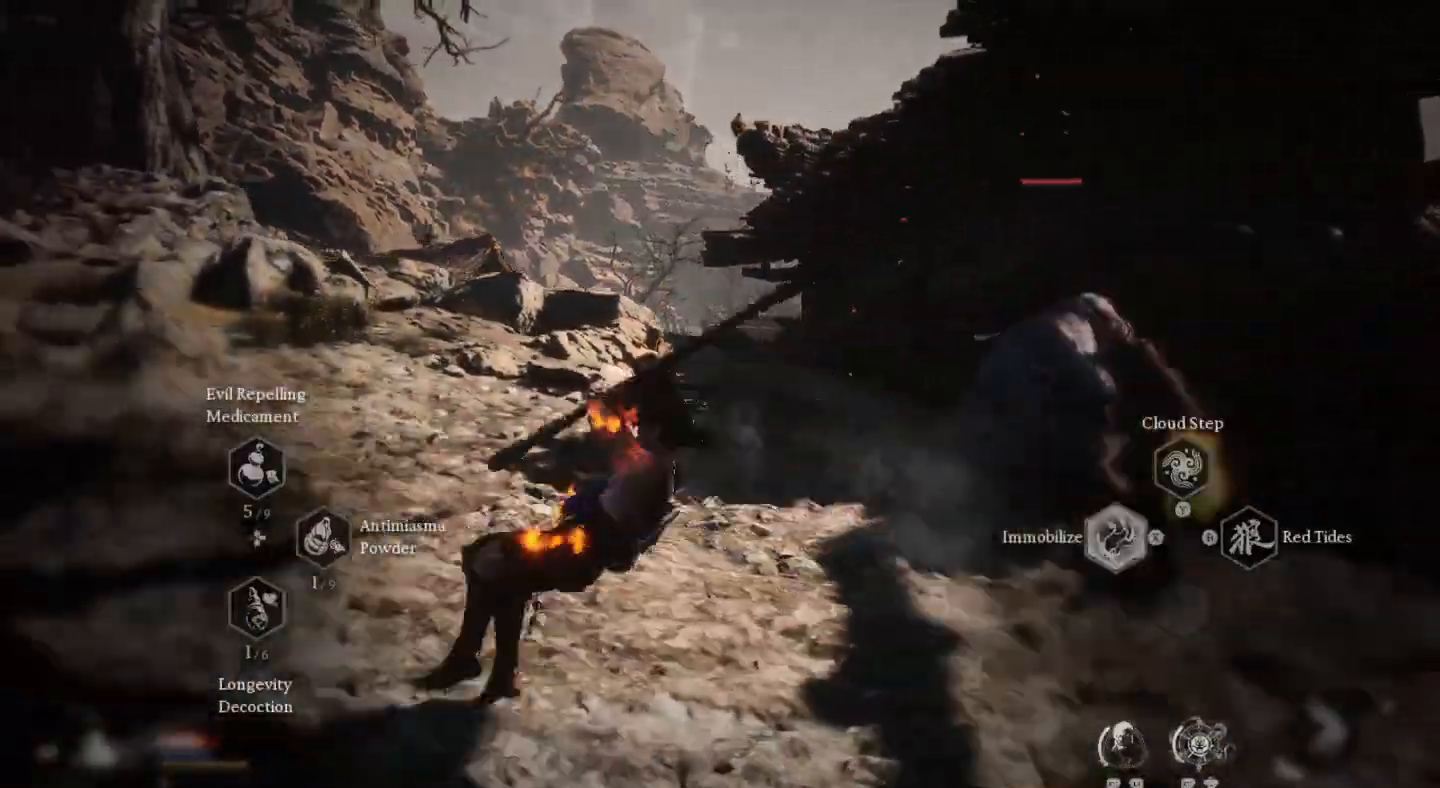
{"buttons": ["R2"], "left_stick": "up-right", "right_stick": "center", "events": [[100, "left_stick", "up"], [333, "left_stick", "up-right"], [400, "SQUARE", "down"], [500, "SQUARE", "up"]]}
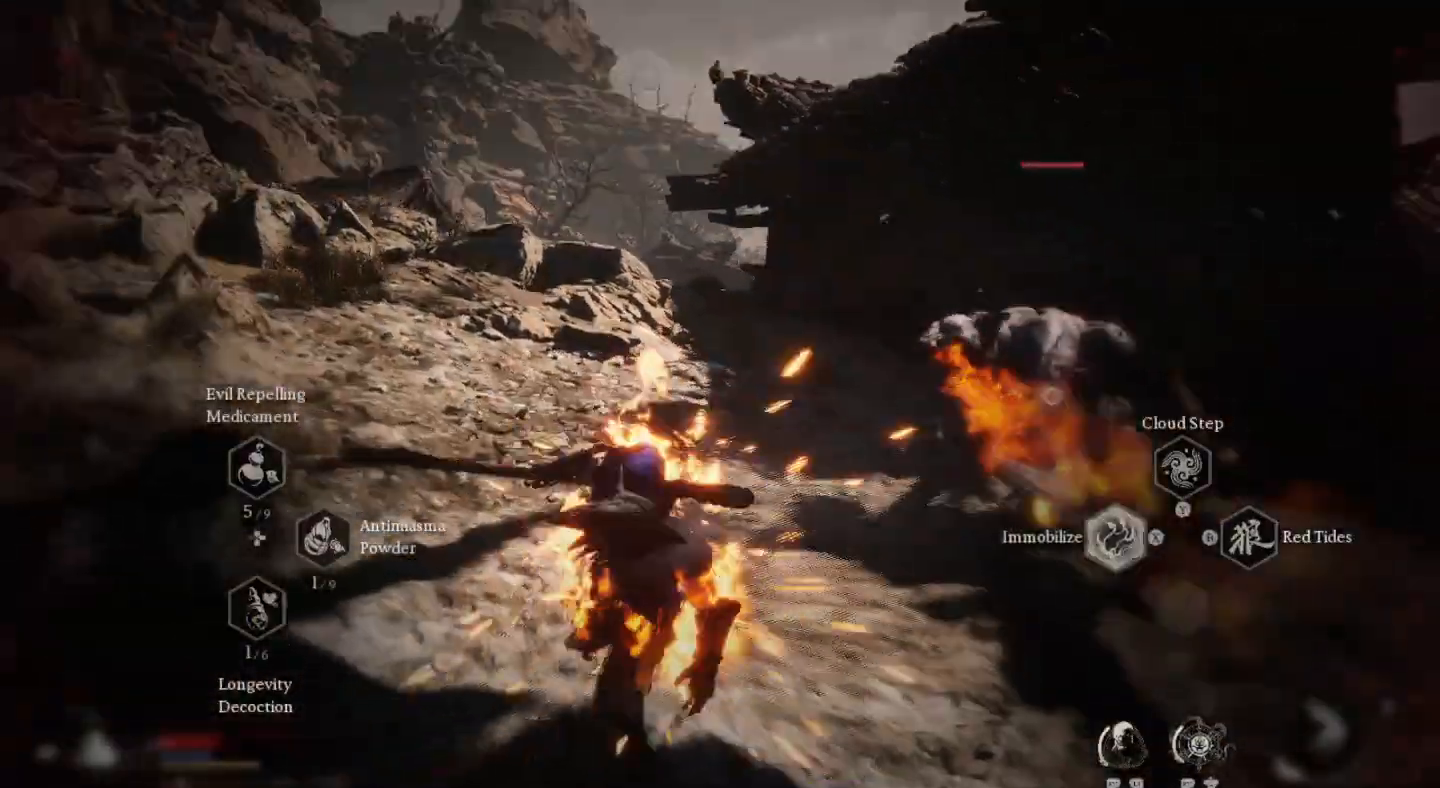
{"buttons": ["CIRCLE"], "left_stick": "left", "right_stick": "center", "events": [[200, "left_stick", "up"], [233, "R2", "up"], [433, "left_stick", "left"], [500, "CIRCLE", "down"]]}
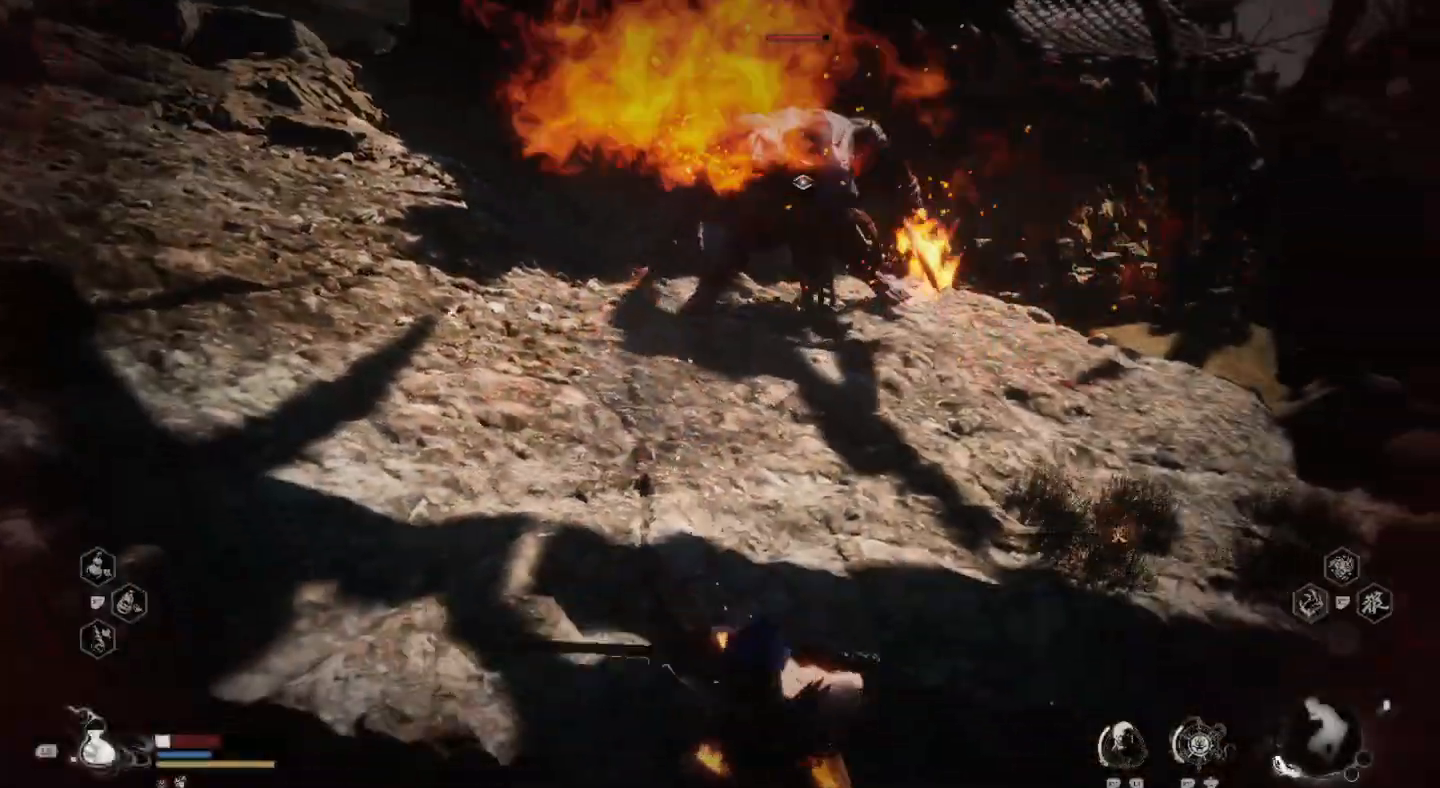
{"buttons": ["L3"], "left_stick": "down-left", "right_stick": "center", "events": [[100, "CIRCLE", "up"], [100, "left_stick", "down-left"], [300, "L3", "down"], [300, "R3", "down"], [367, "right_stick", "down-left"], [400, "R3", "up"], [433, "right_stick", "center"]]}
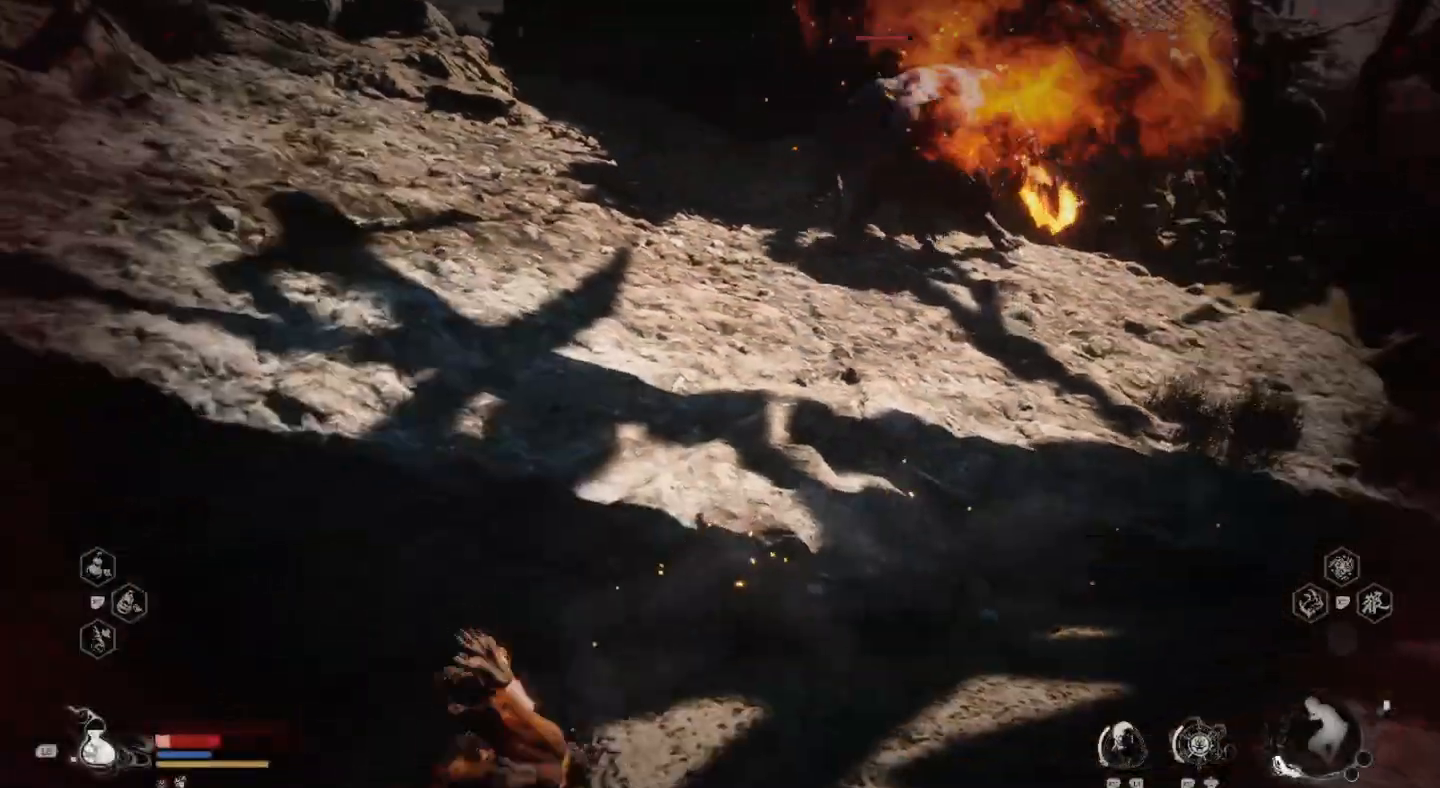
{"buttons": [], "left_stick": "left", "right_stick": "center", "events": [[67, "left_stick", "left"], [233, "L3", "up"]]}
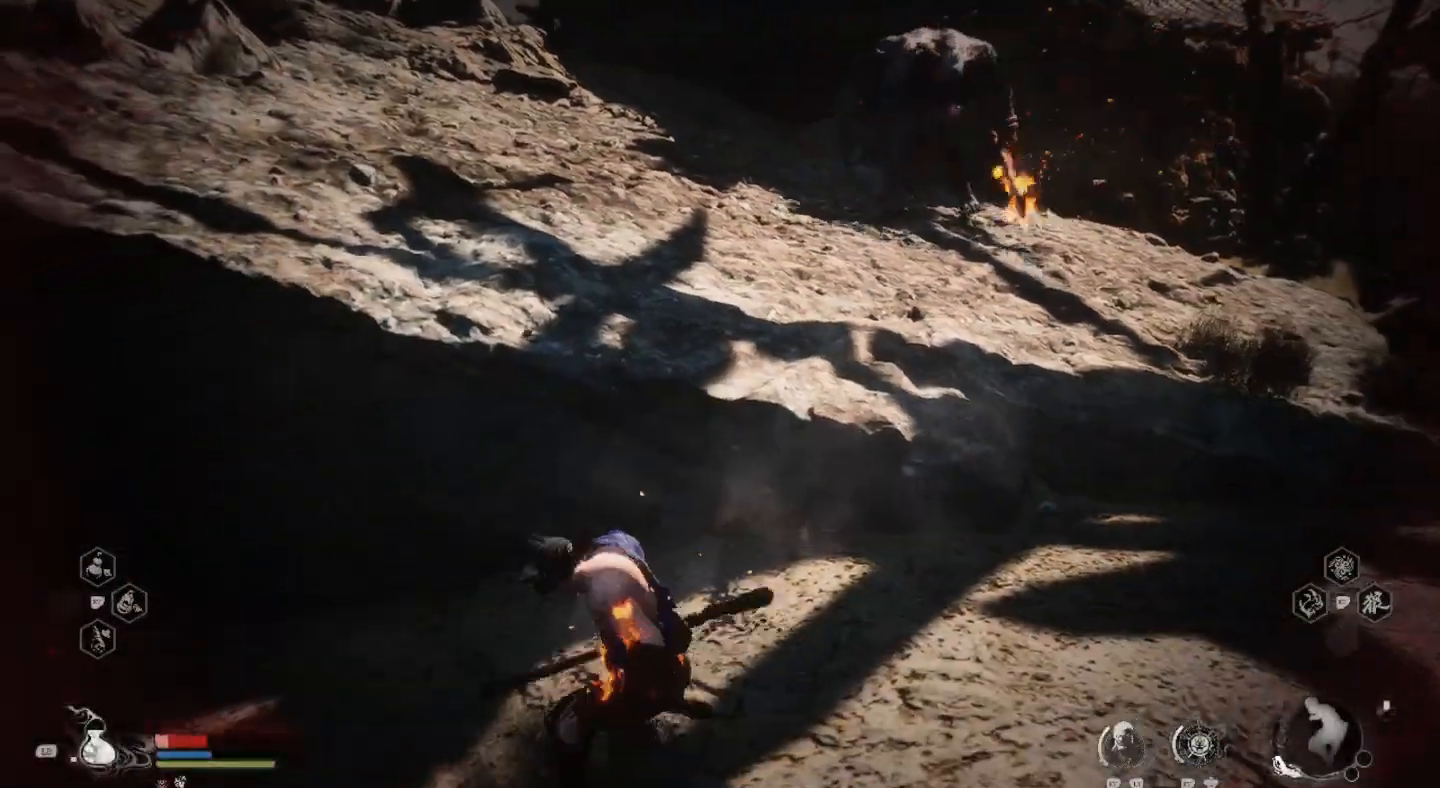
{"buttons": [], "left_stick": "left", "right_stick": "center", "events": [[67, "L1", "down"], [200, "L1", "up"]]}
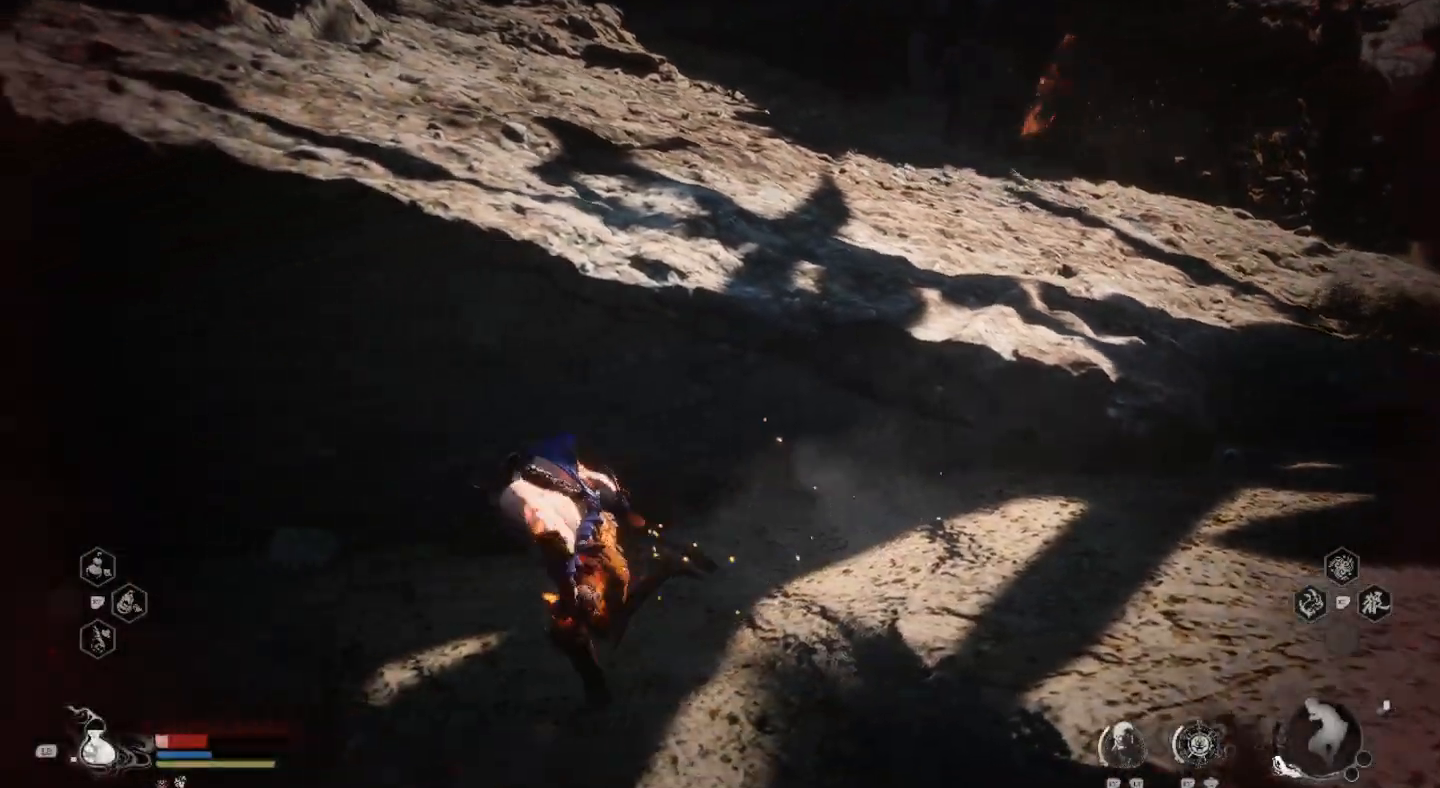
{"buttons": [], "left_stick": "down-left", "right_stick": "center", "events": [[500, "left_stick", "down-left"]]}
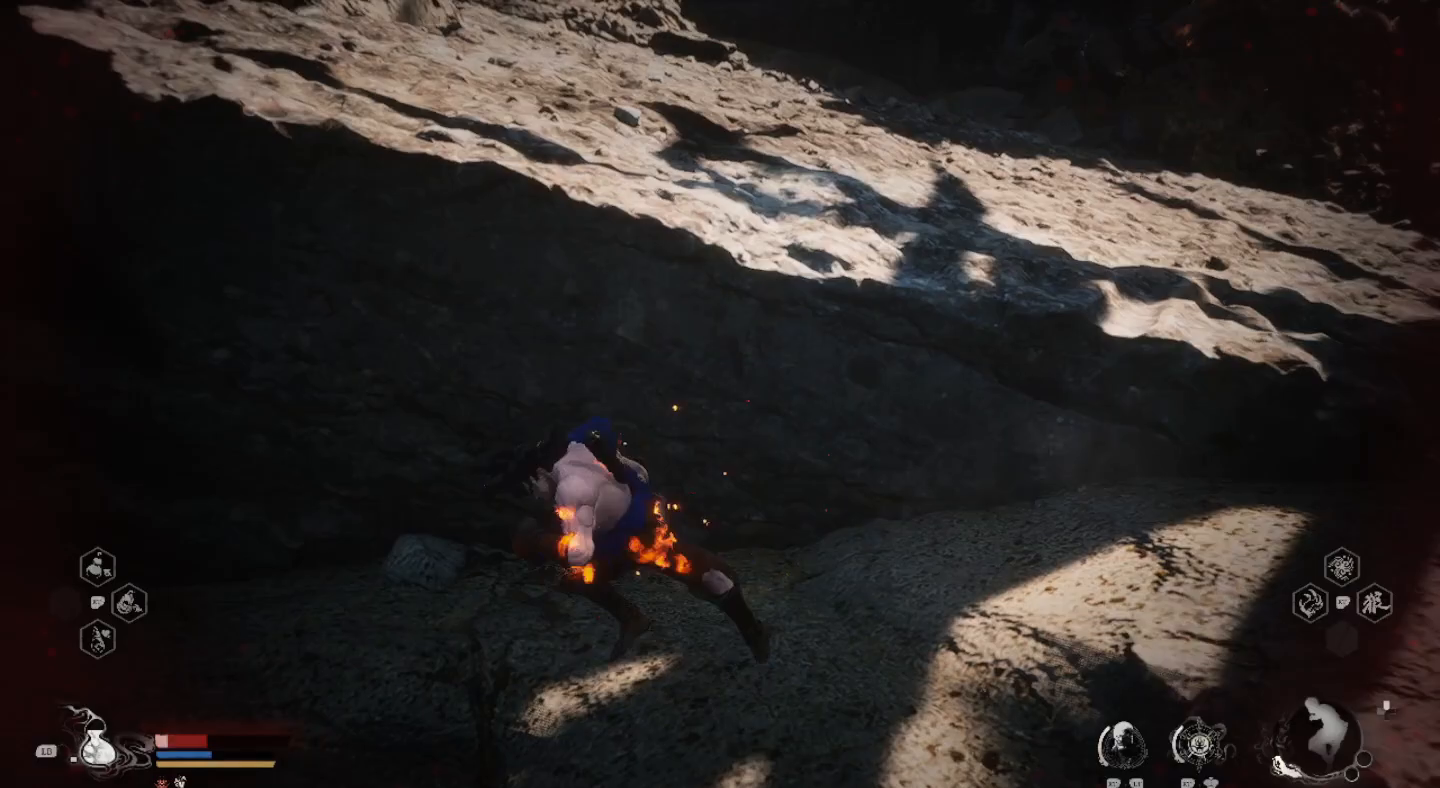
{"buttons": [], "left_stick": "down-left", "right_stick": "center", "events": []}
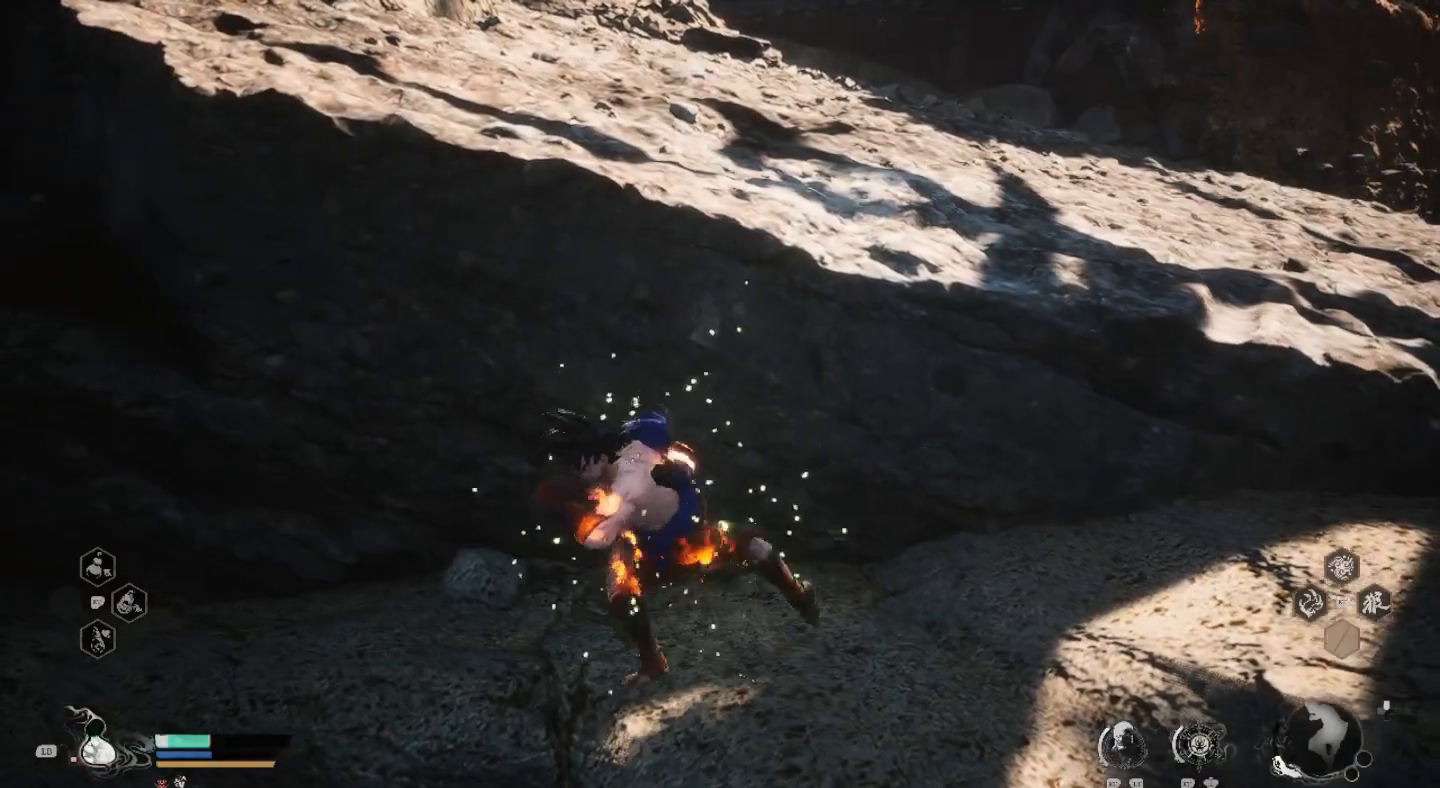
{"buttons": [], "left_stick": "center", "right_stick": "center", "events": [[400, "left_stick", "left"], [500, "left_stick", "center"]]}
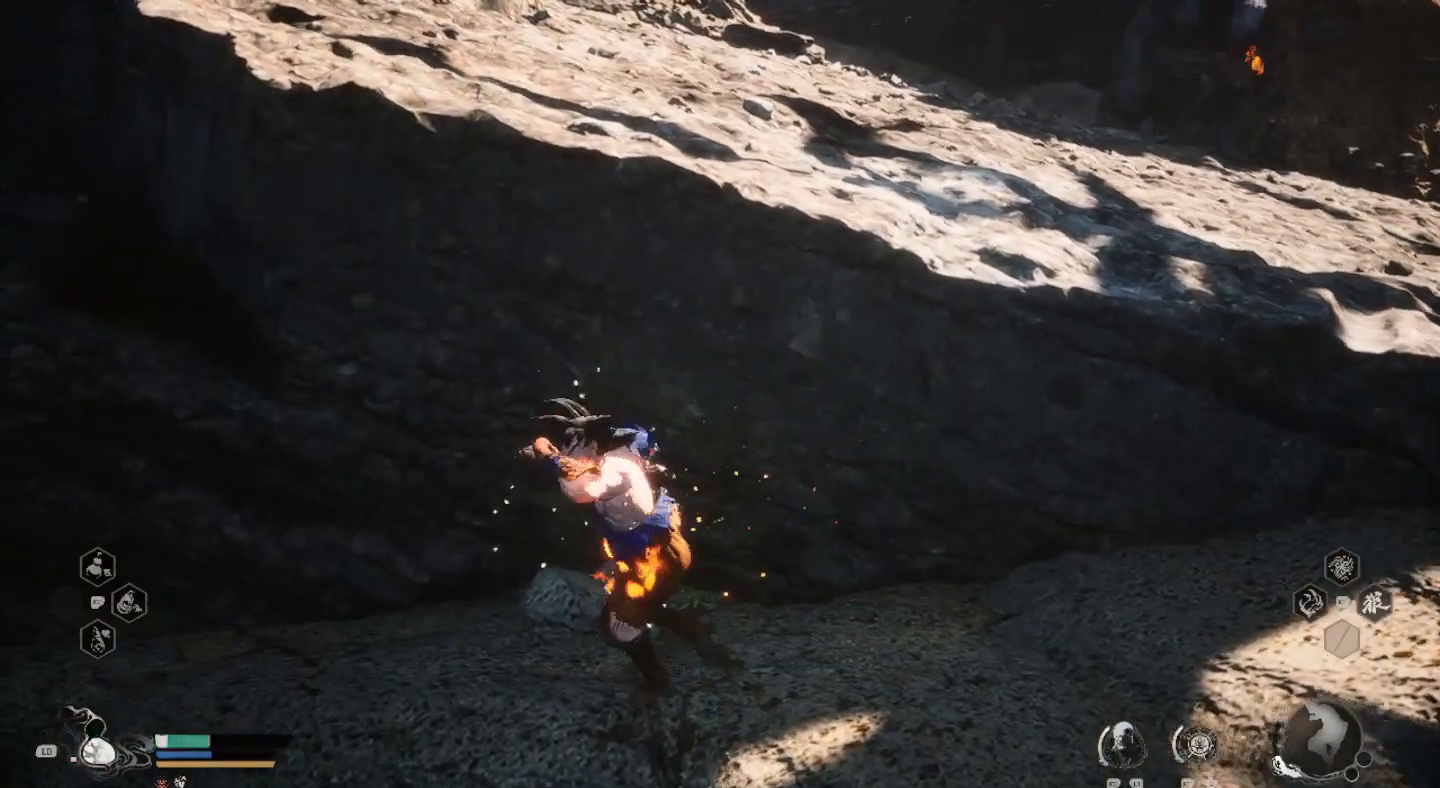
{"buttons": [], "left_stick": "right", "right_stick": "center", "events": [[167, "right_stick", "left"], [333, "right_stick", "center"], [367, "left_stick", "right"]]}
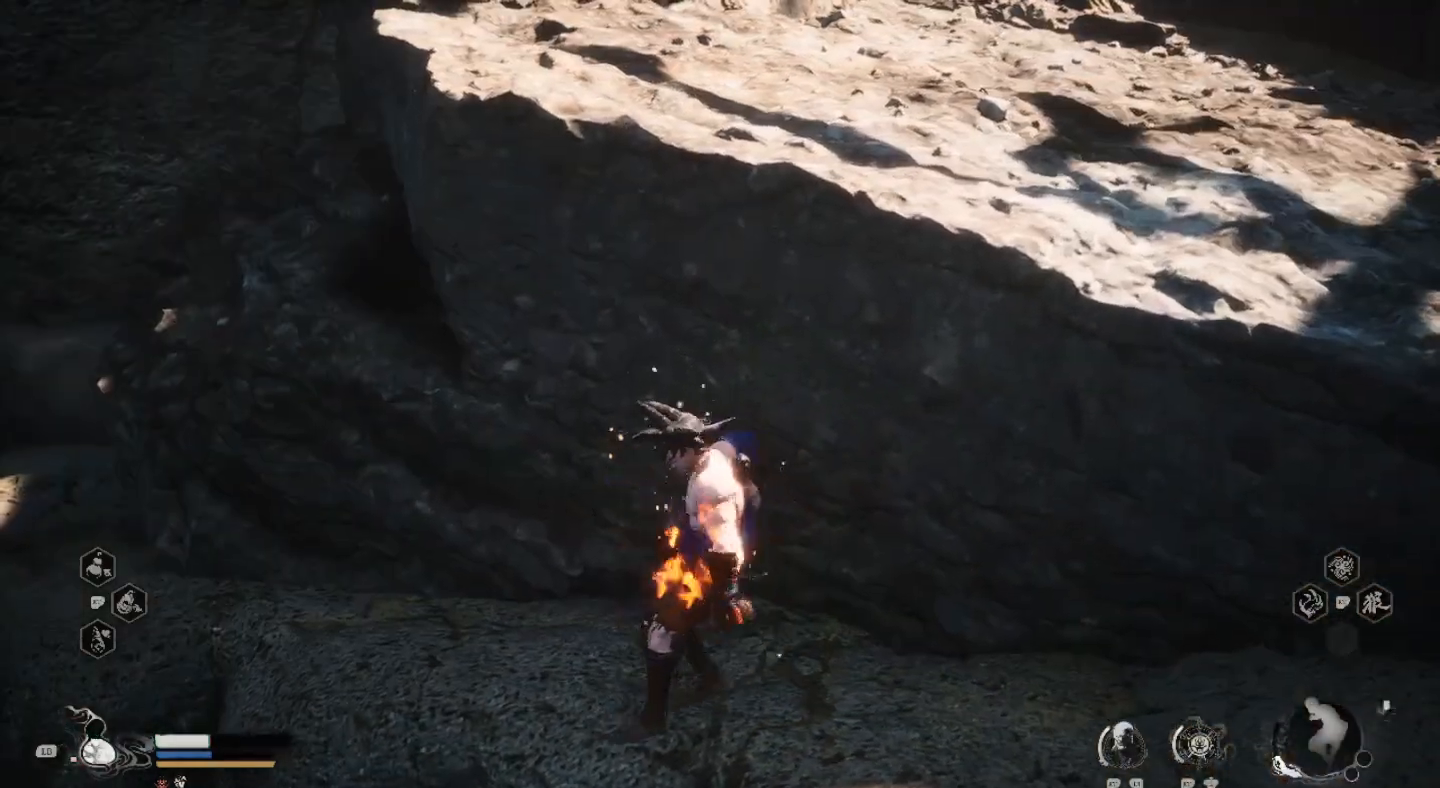
{"buttons": ["CROSS"], "left_stick": "right", "right_stick": "center", "events": [[500, "CROSS", "down"]]}
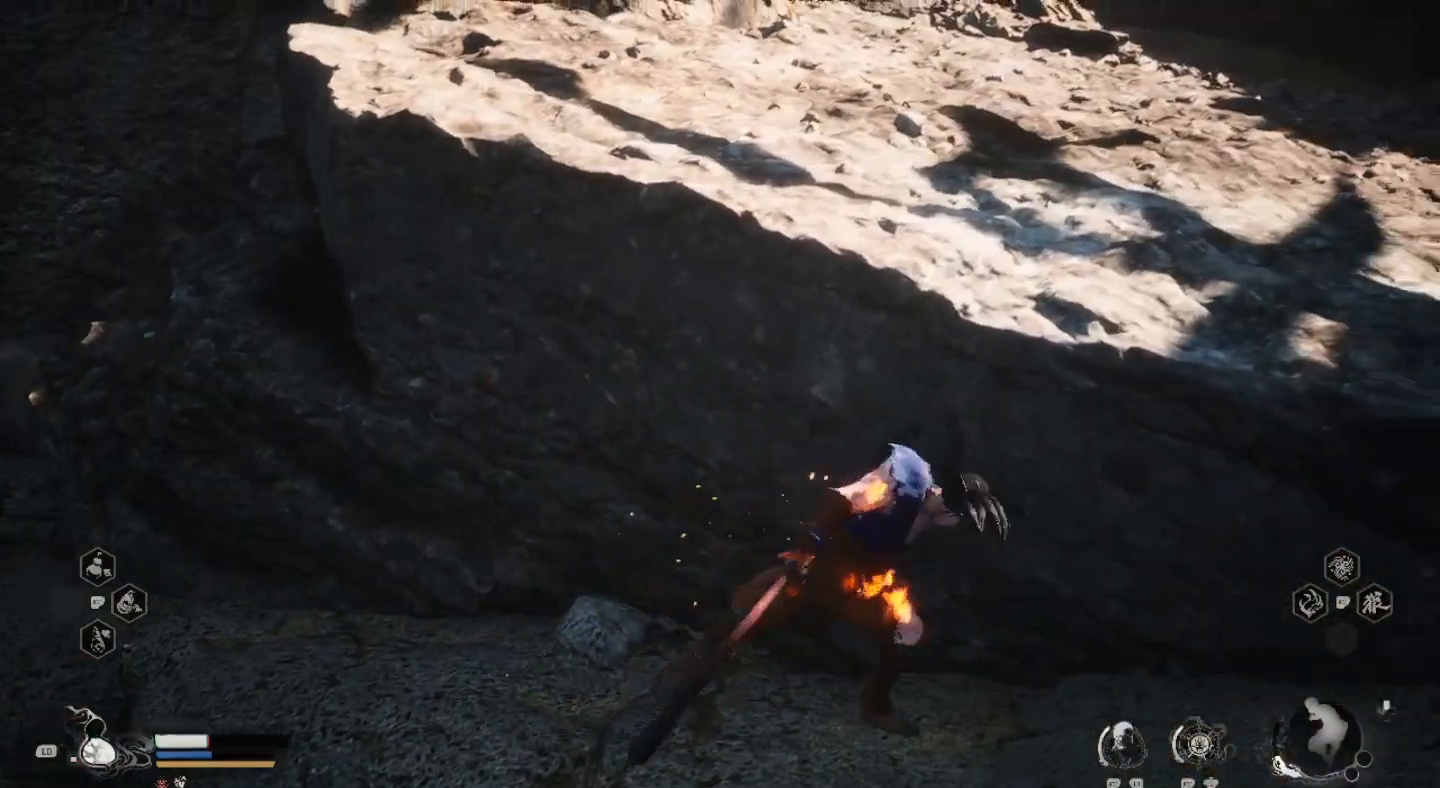
{"buttons": [], "left_stick": "right", "right_stick": "center", "events": [[267, "CROSS", "up"], [400, "CROSS", "down"], [467, "CROSS", "up"]]}
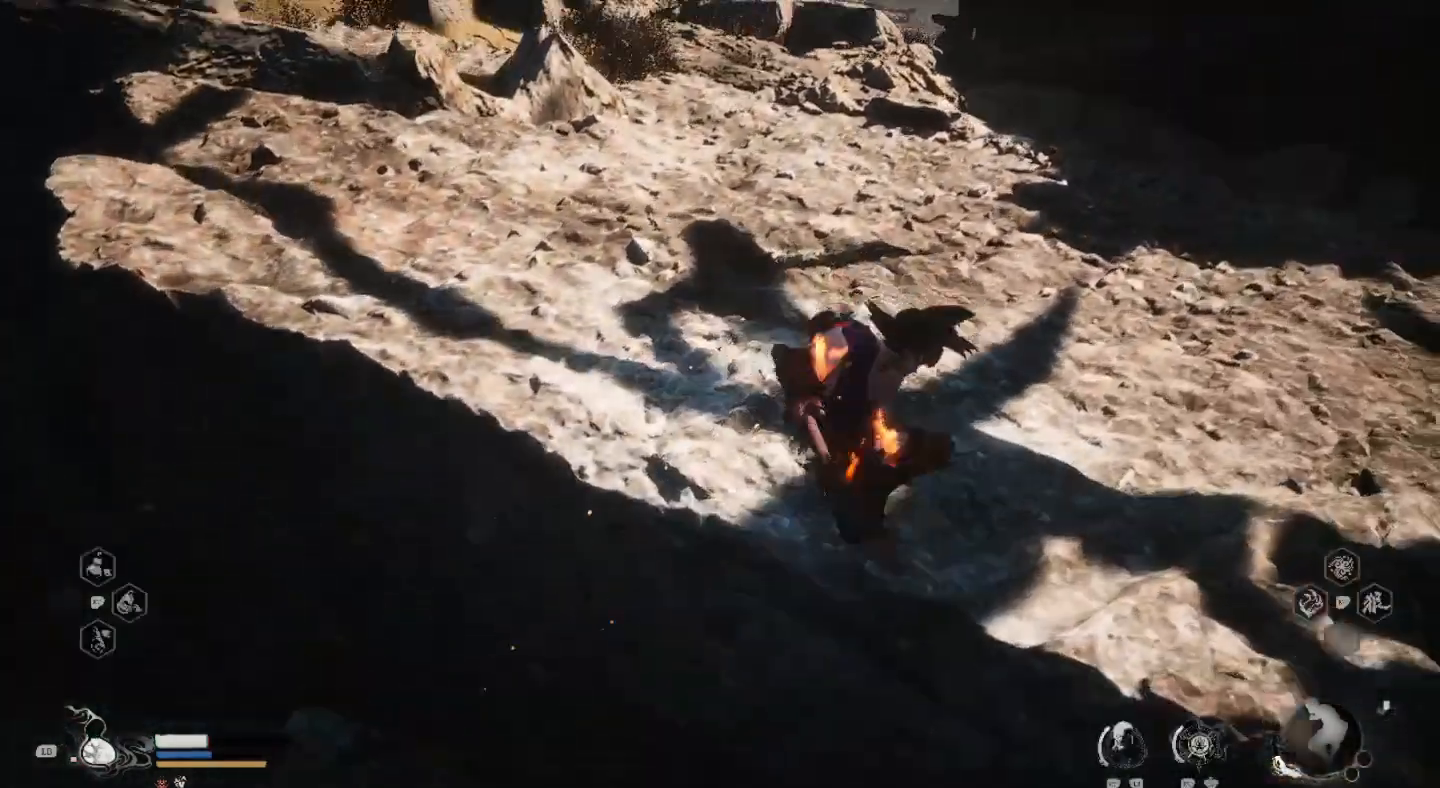
{"buttons": [], "left_stick": "up", "right_stick": "center", "events": [[33, "left_stick", "up-right"], [167, "left_stick", "up"]]}
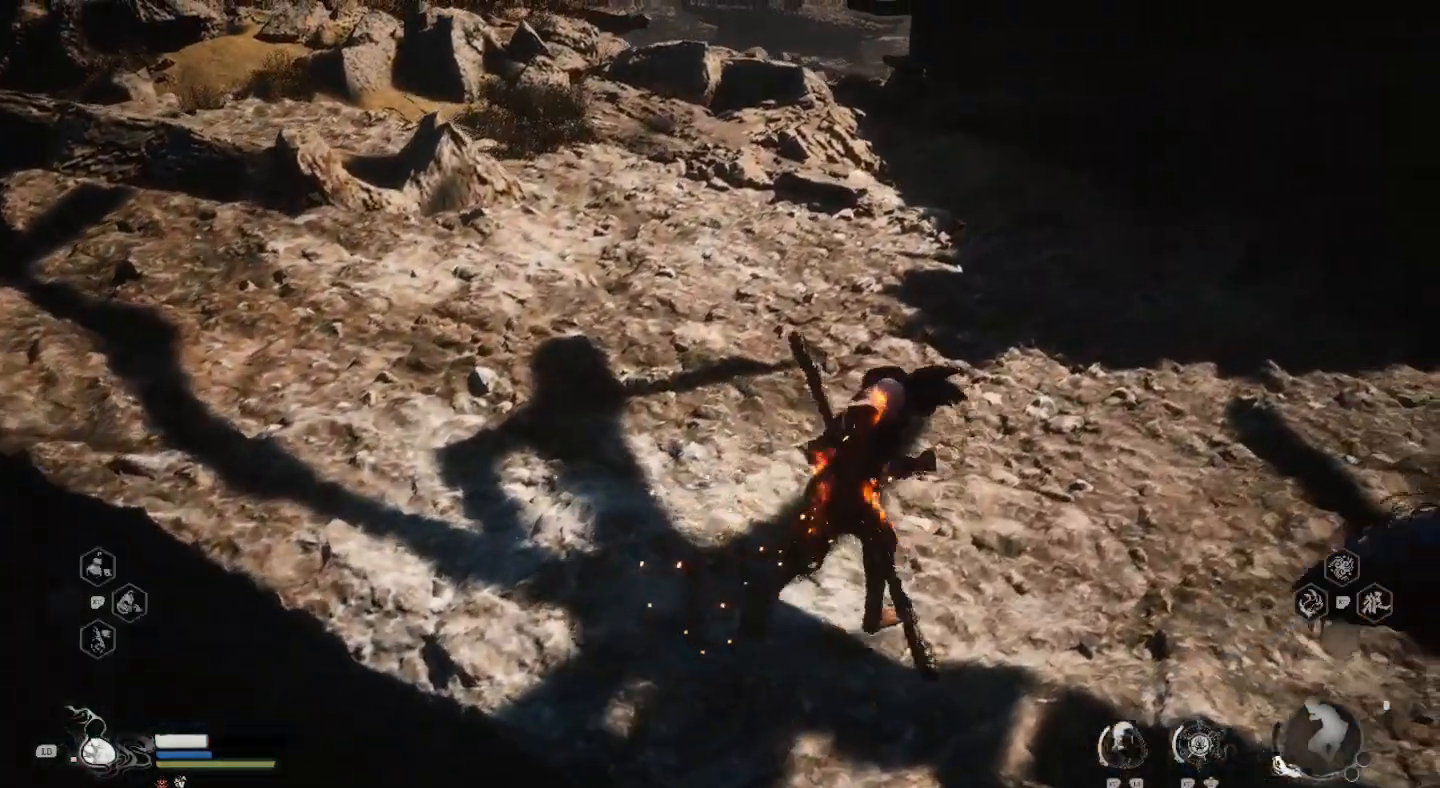
{"buttons": [], "left_stick": "left", "right_stick": "center", "events": [[33, "left_stick", "up-left"], [367, "left_stick", "left"]]}
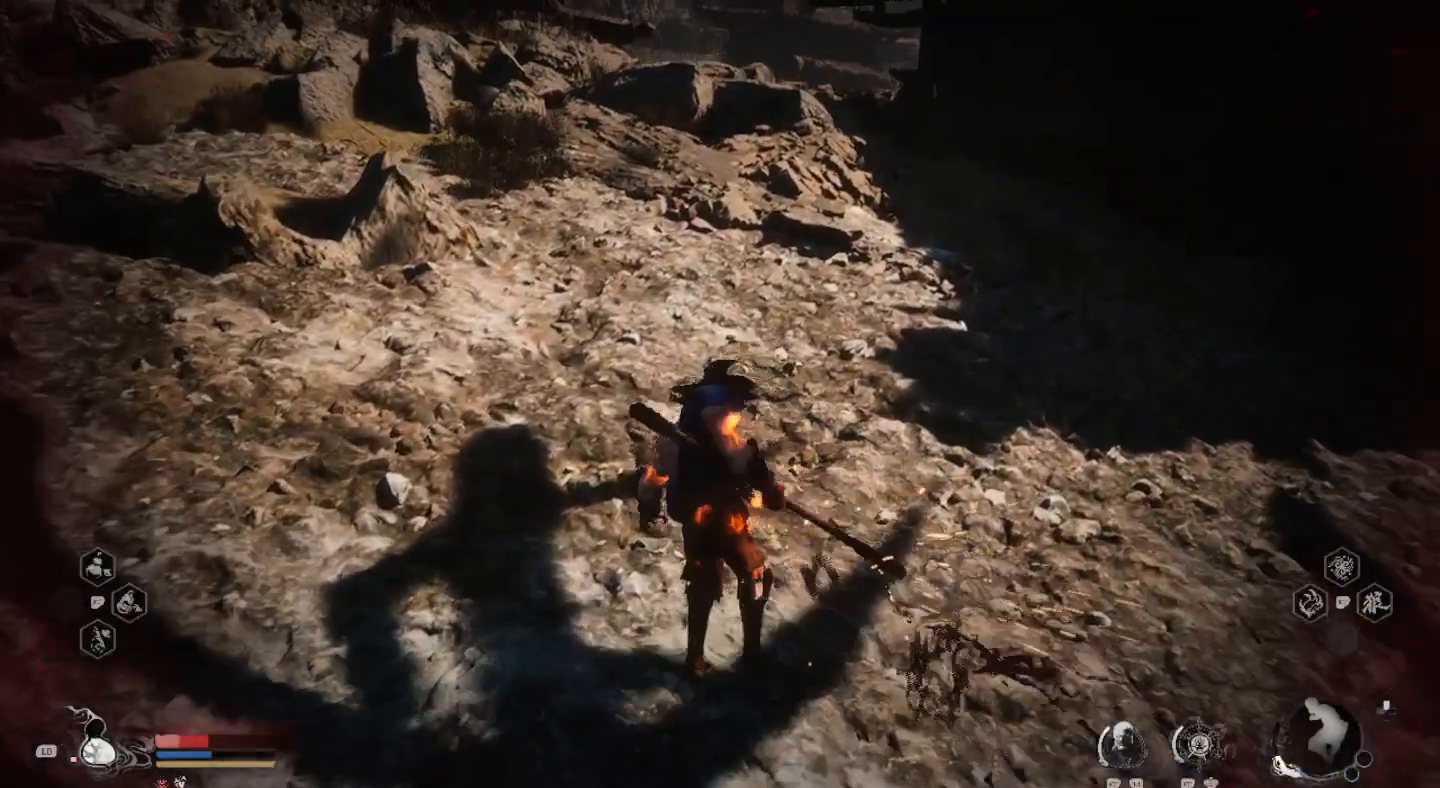
{"buttons": [], "left_stick": "left", "right_stick": "center", "events": [[367, "R1", "down"], [500, "R1", "up"]]}
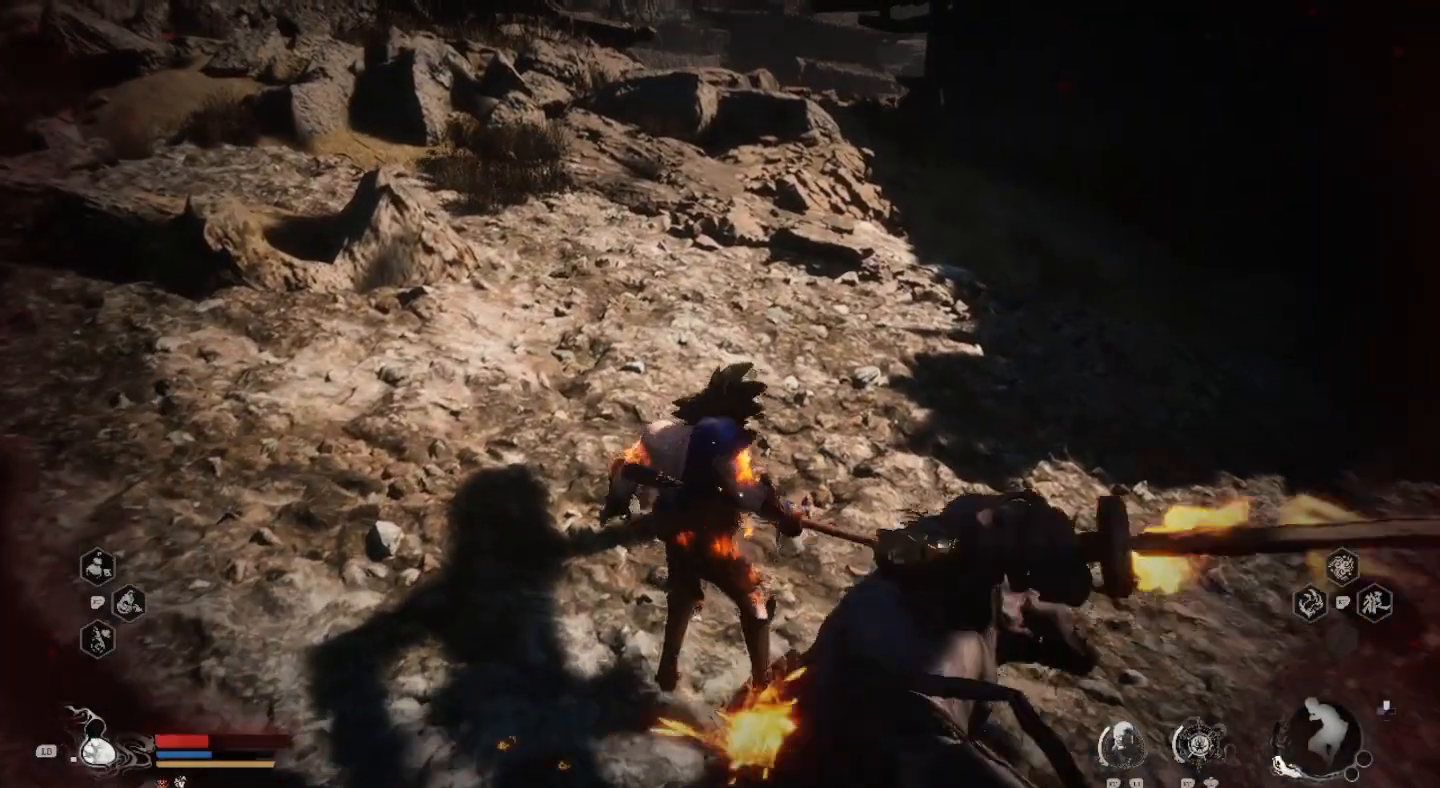
{"buttons": ["R1", "L3"], "left_stick": "left", "right_stick": "center", "events": [[33, "R1", "down"], [133, "R1", "up"], [300, "R1", "down"], [333, "L3", "down"]]}
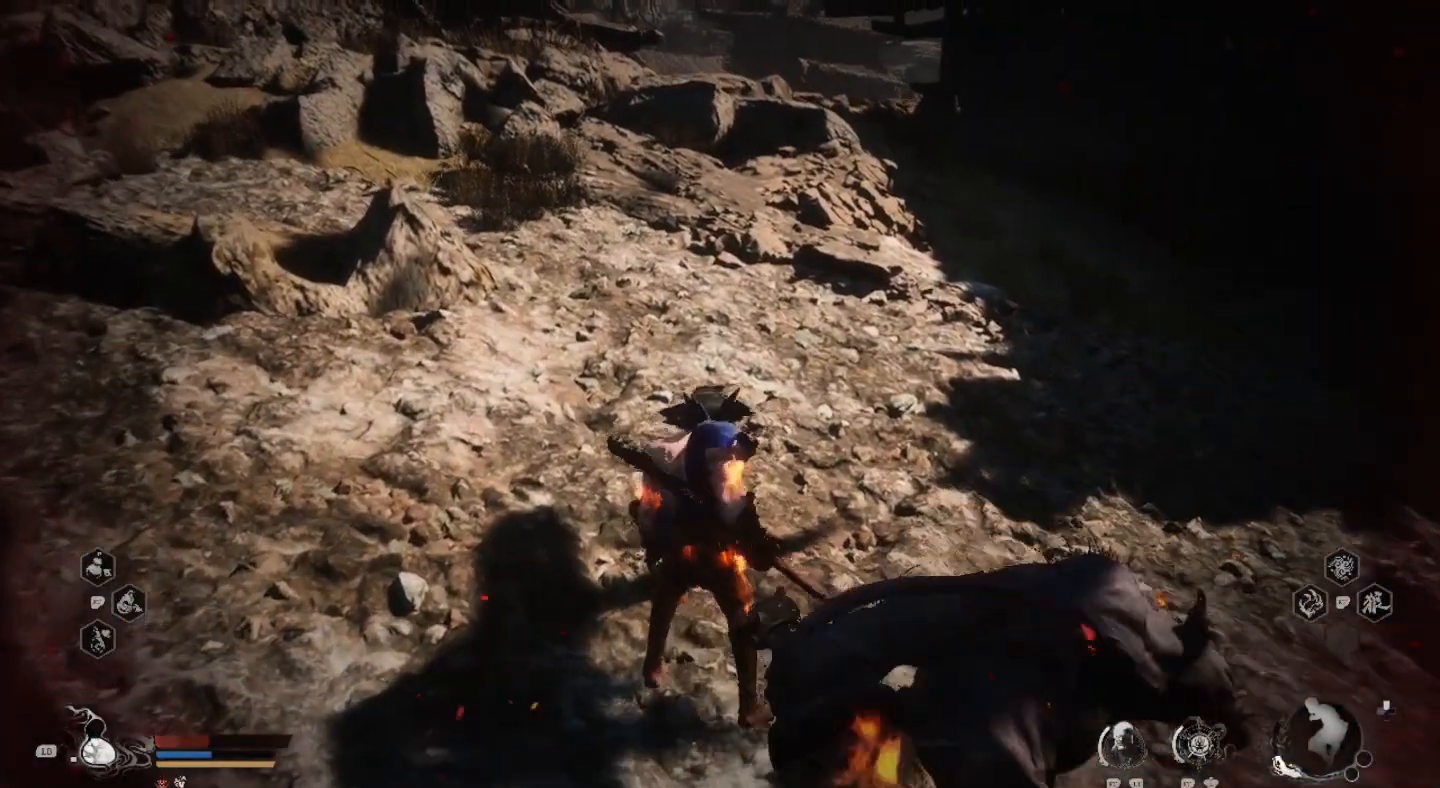
{"buttons": ["R1", "L3"], "left_stick": "left", "right_stick": "center", "events": [[67, "R1", "up"], [133, "R1", "down"], [233, "R1", "up"], [300, "R1", "down"]]}
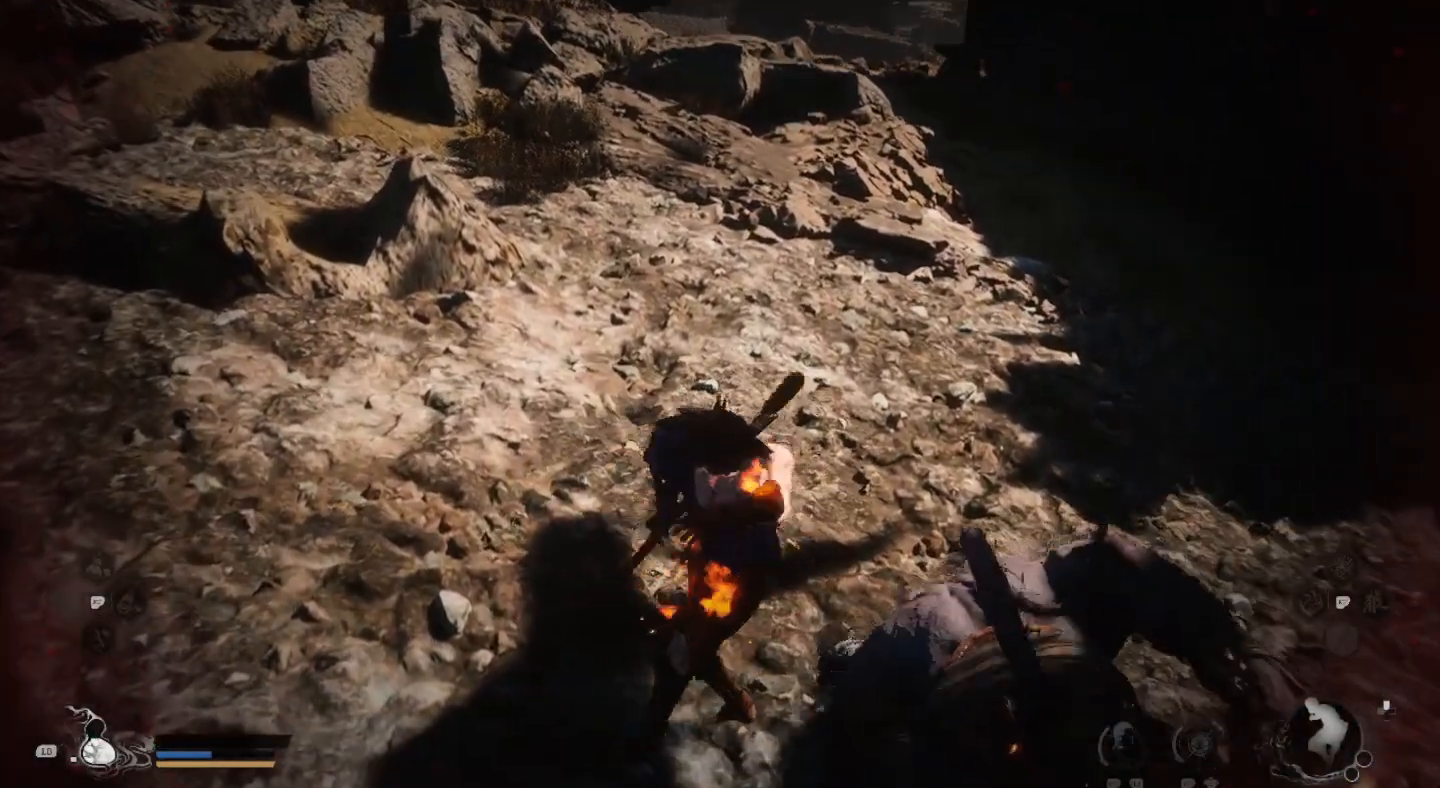
{"buttons": [], "left_stick": "center", "right_stick": "center", "events": [[67, "R1", "up"], [233, "L3", "up"], [400, "left_stick", "center"]]}
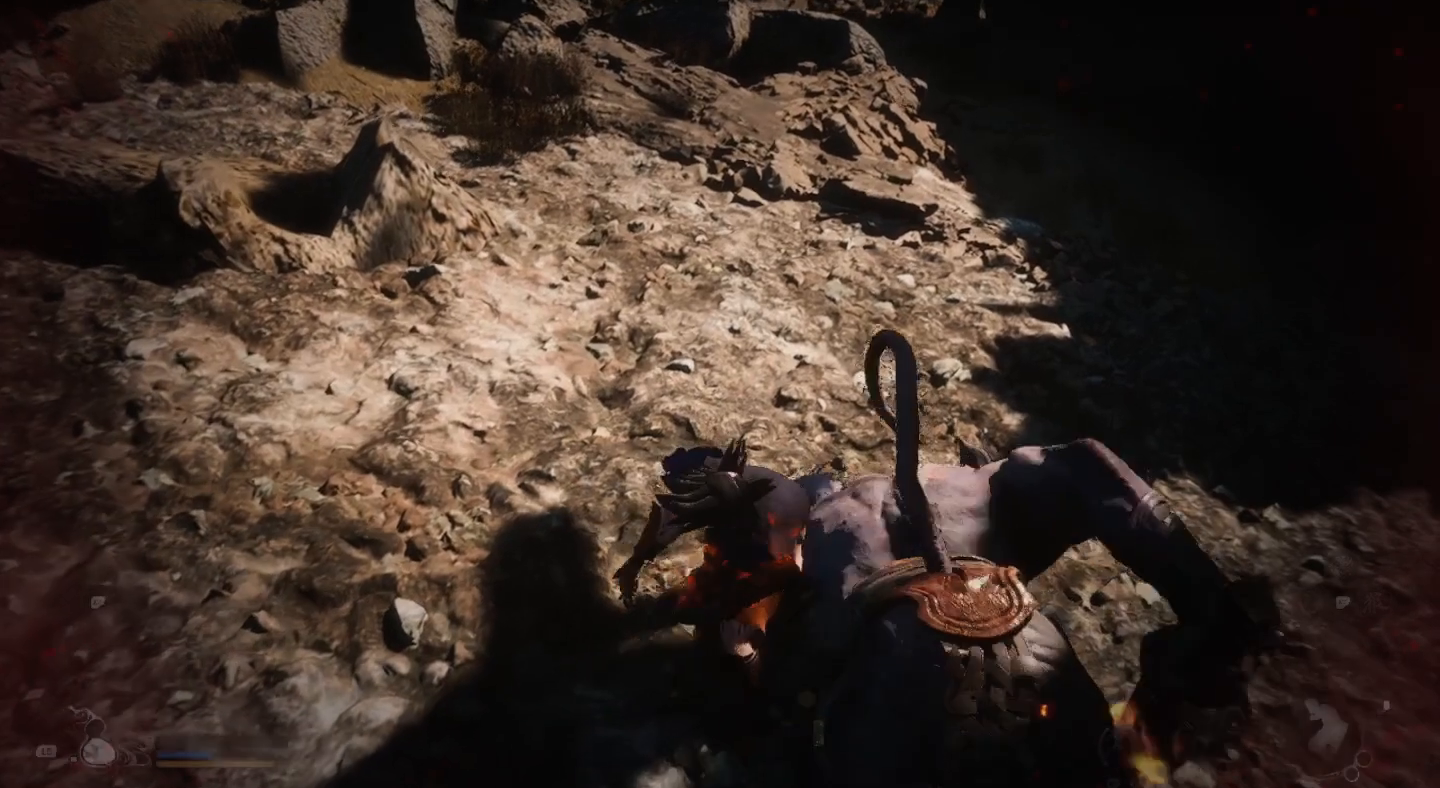
{"buttons": [], "left_stick": "center", "right_stick": "center", "events": []}
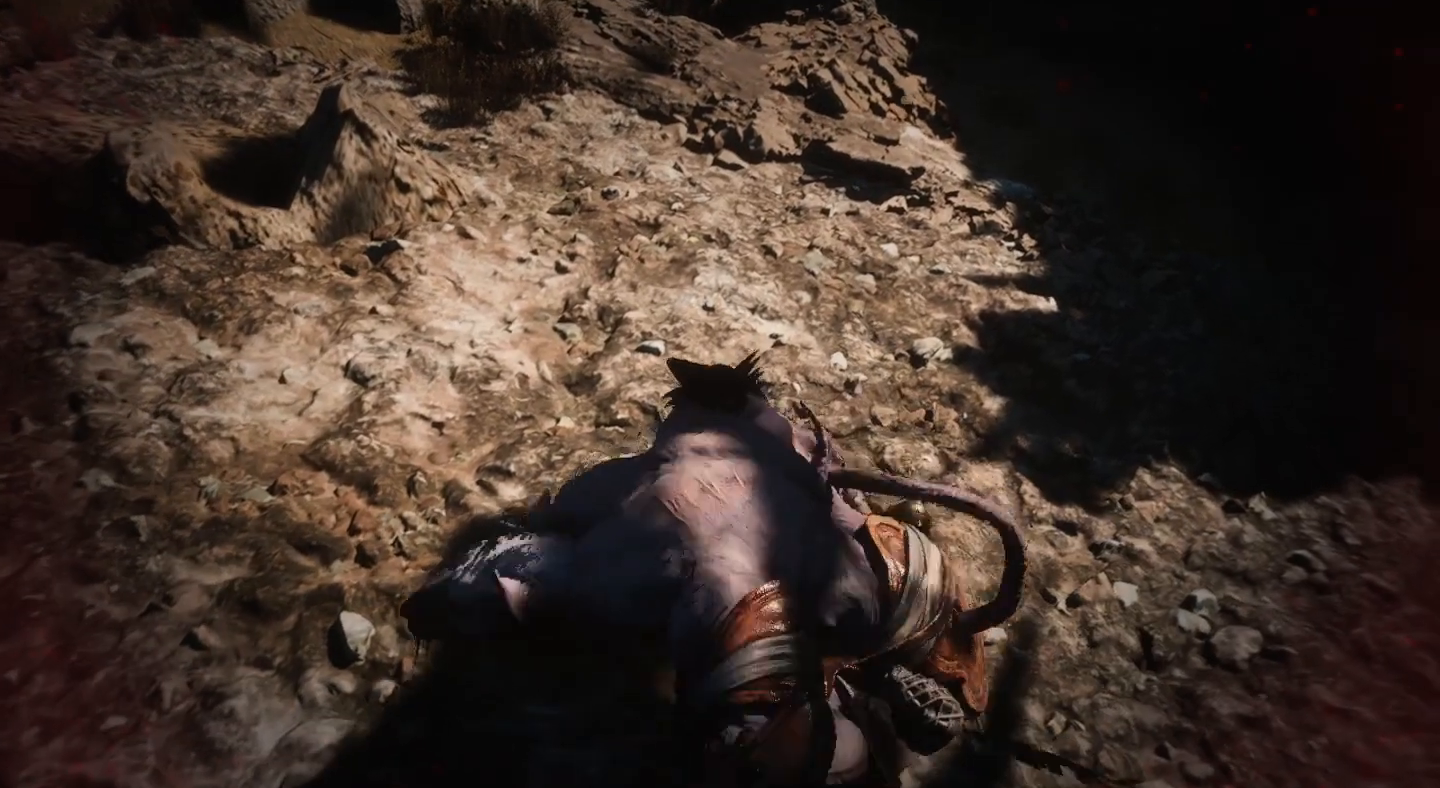
{"buttons": [], "left_stick": "left", "right_stick": "center", "events": [[67, "left_stick", "left"], [167, "right_stick", "right"], [467, "right_stick", "center"]]}
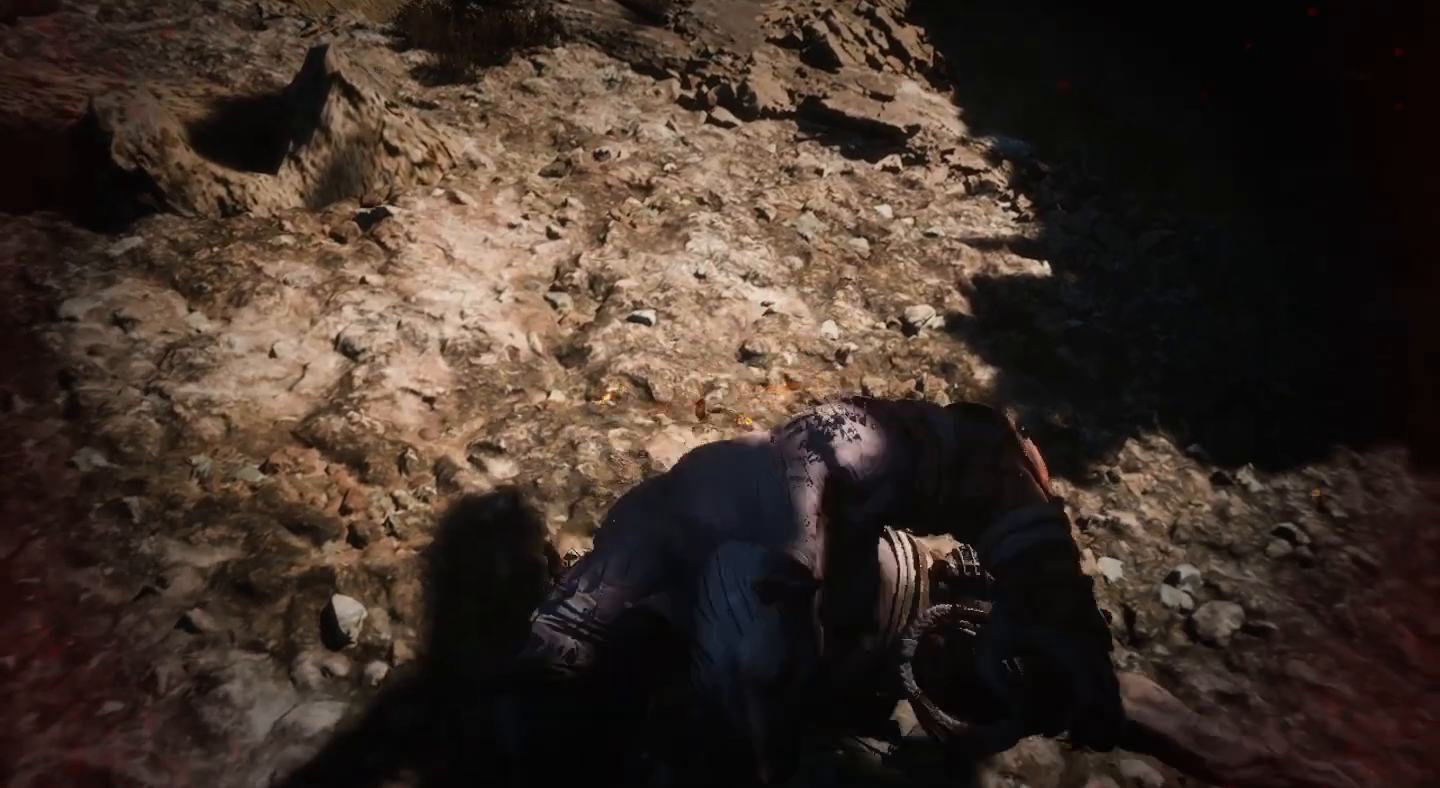
{"buttons": [], "left_stick": "center", "right_stick": "center", "events": [[100, "left_stick", "center"], [200, "CIRCLE", "down"], [333, "CIRCLE", "up"]]}